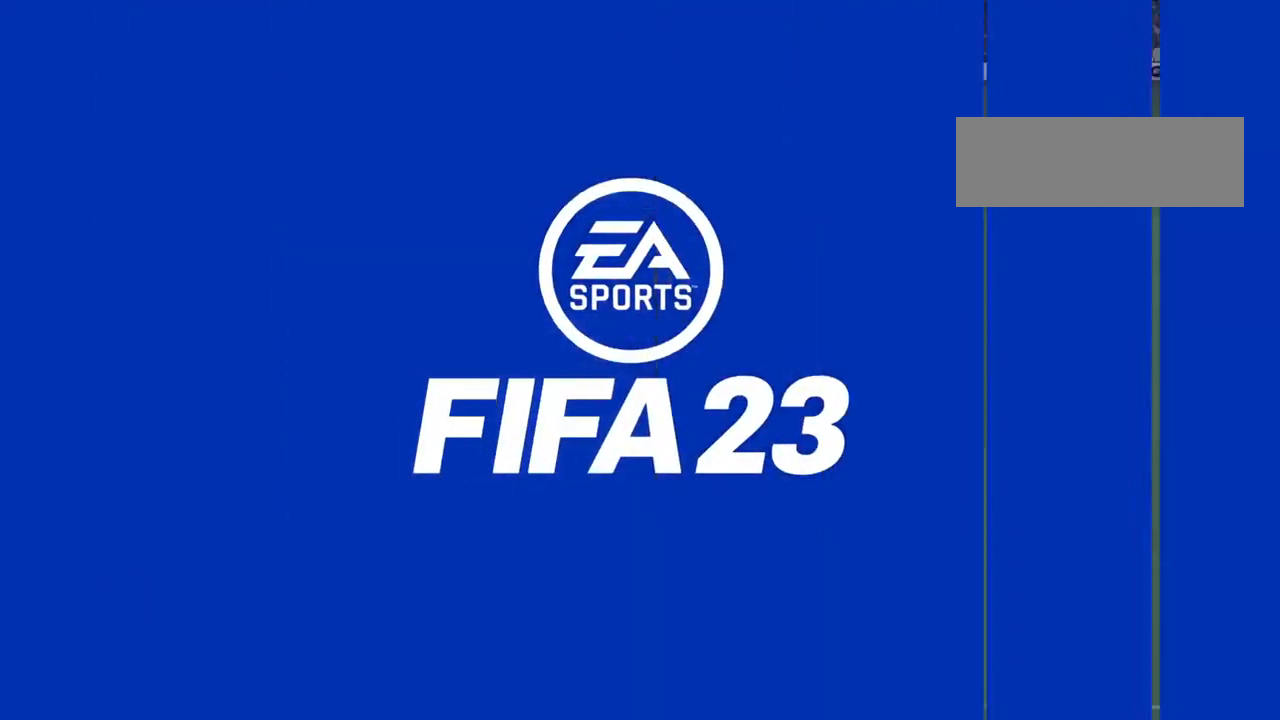
Gameplay with a controller (PlayStation layout); each line is a JSON object with the inputs held at the frame after it. "events" lists button and stick changes between this image and that frame as [ms after this image, input, new state], when the widget could be followed in between. Not read: L3 R3.
{"buttons": [], "left_stick": "center", "right_stick": "center", "events": []}
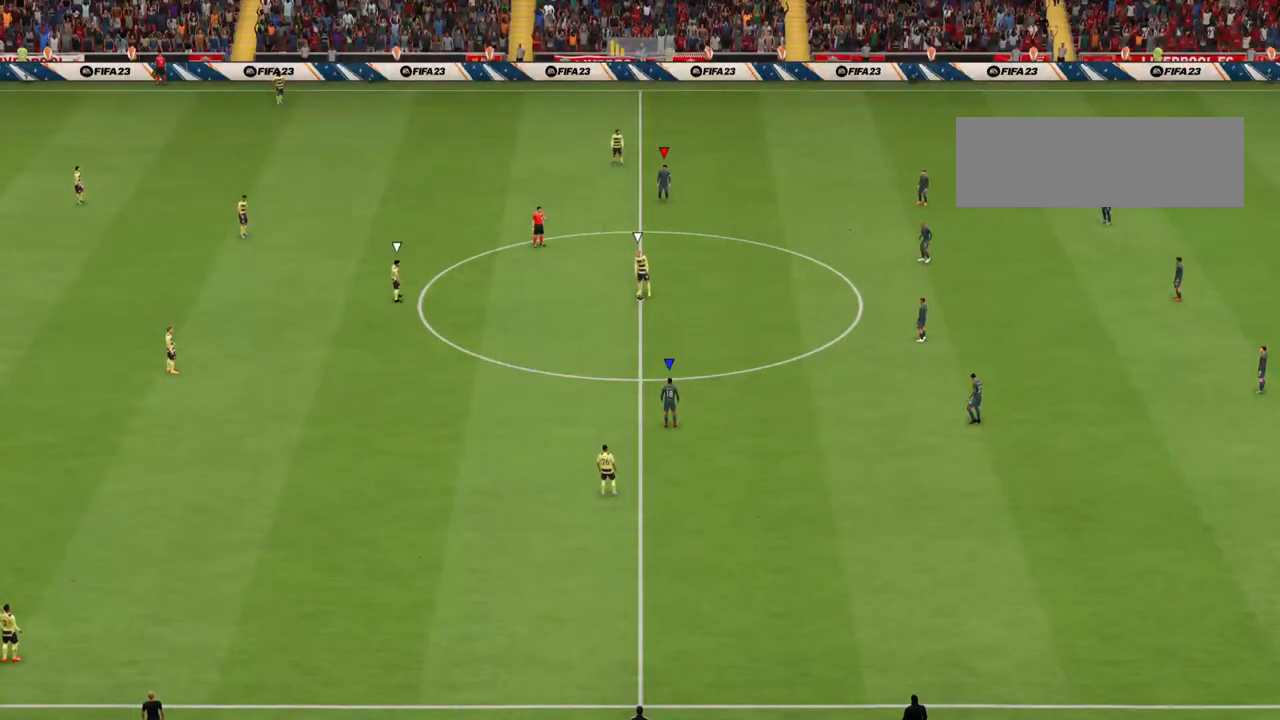
{"buttons": [], "left_stick": "center", "right_stick": "center", "events": []}
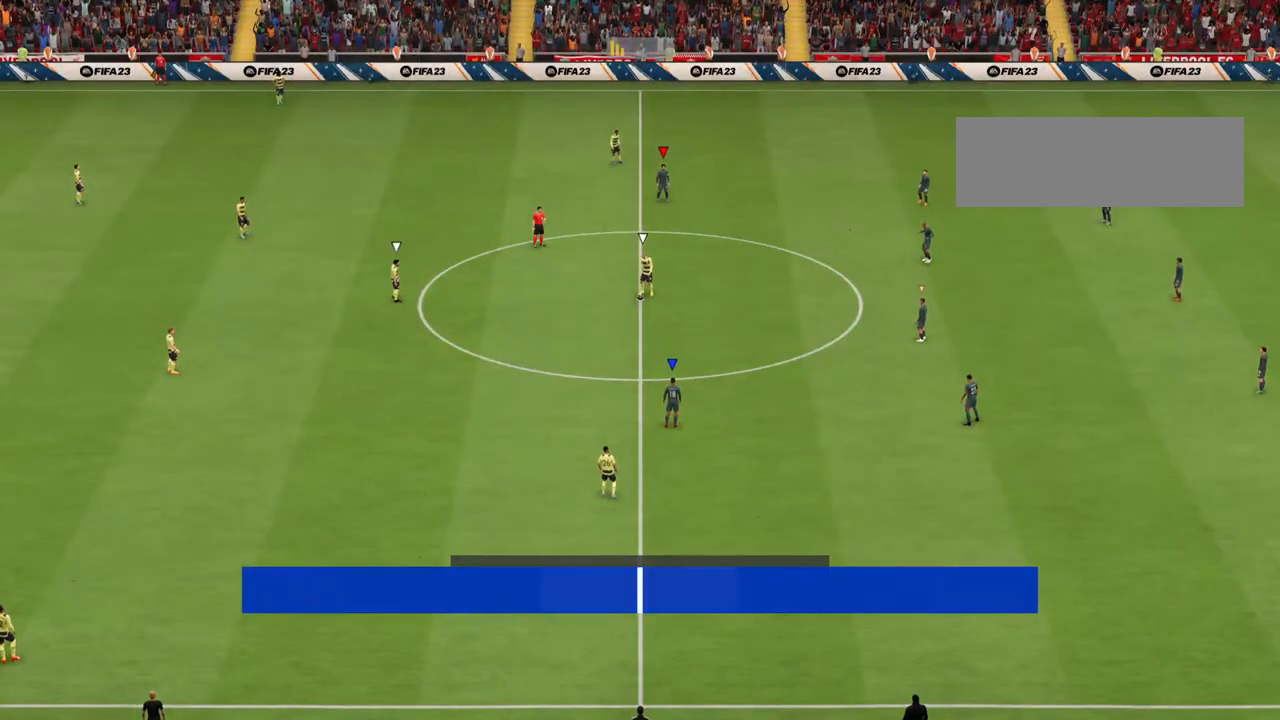
{"buttons": [], "left_stick": "center", "right_stick": "center", "events": []}
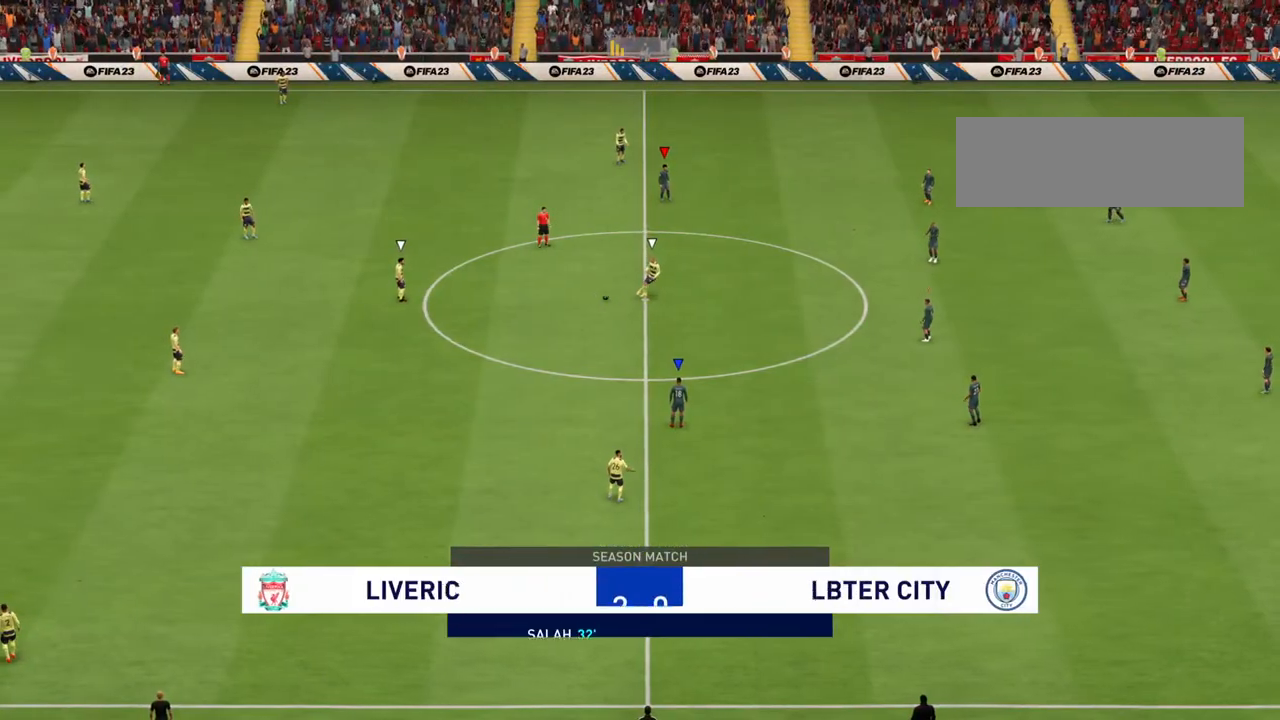
{"buttons": [], "left_stick": "center", "right_stick": "center", "events": []}
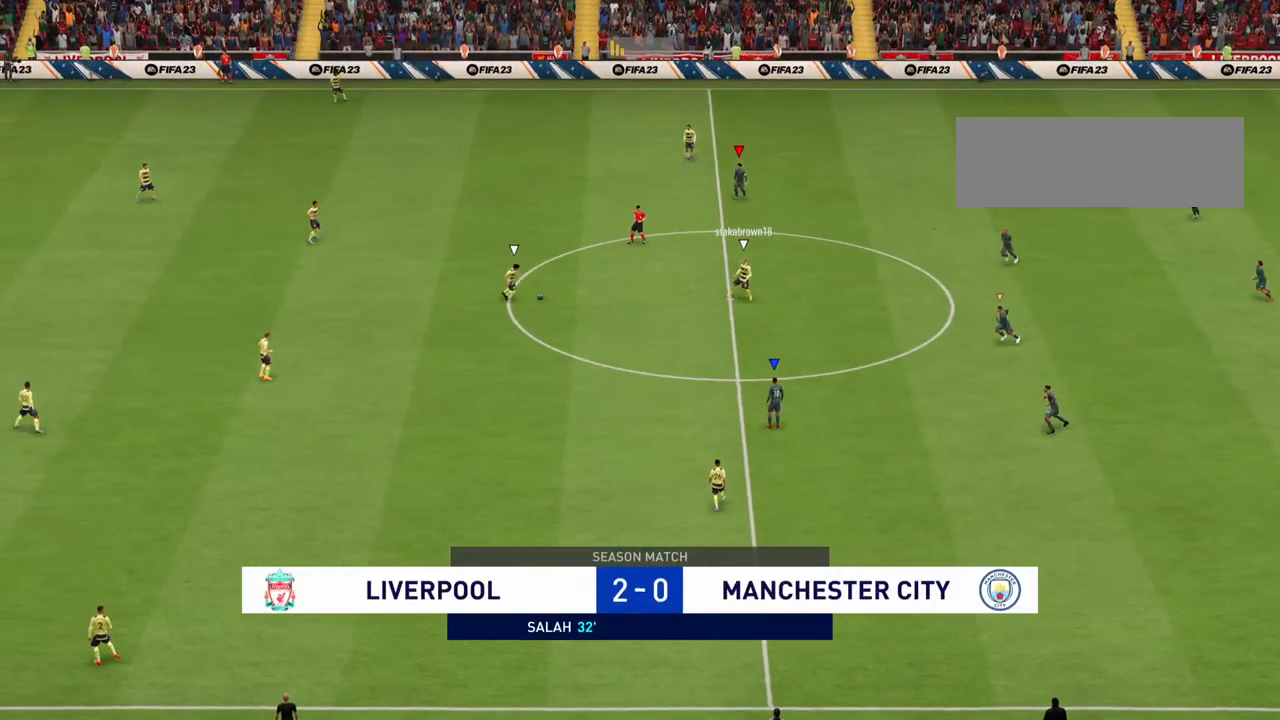
{"buttons": [], "left_stick": "center", "right_stick": "center", "events": []}
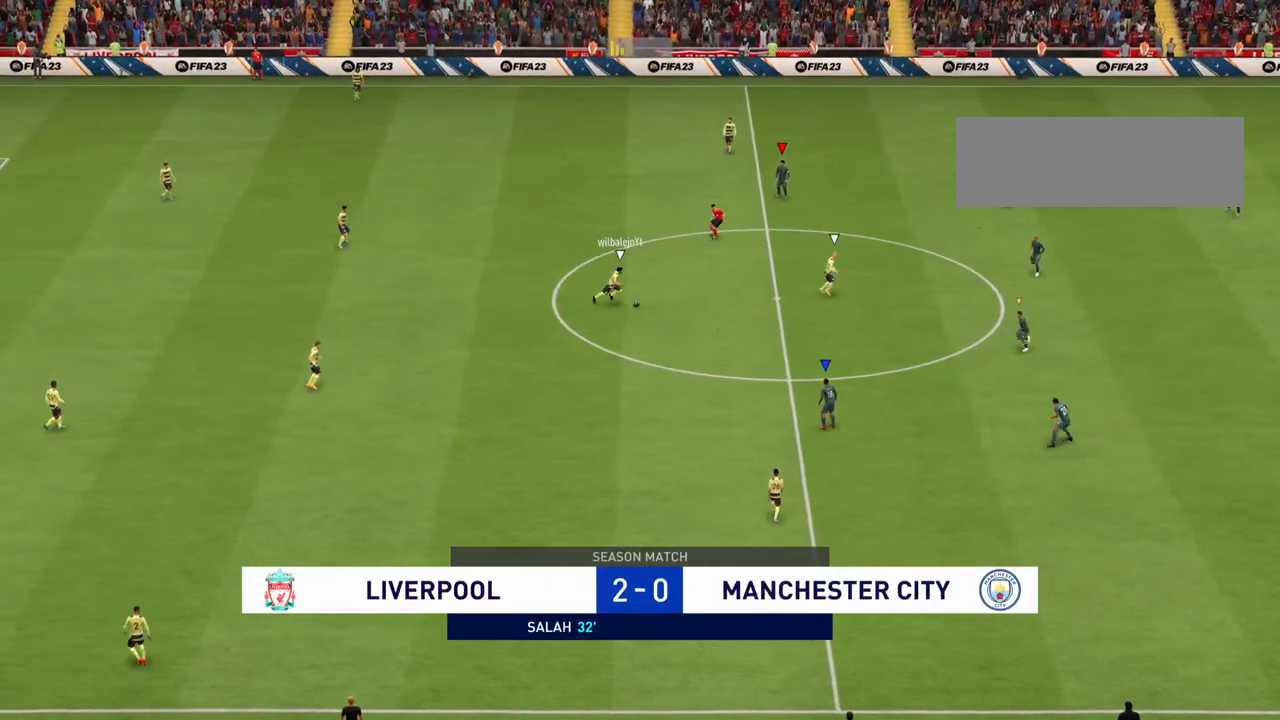
{"buttons": [], "left_stick": "center", "right_stick": "center", "events": []}
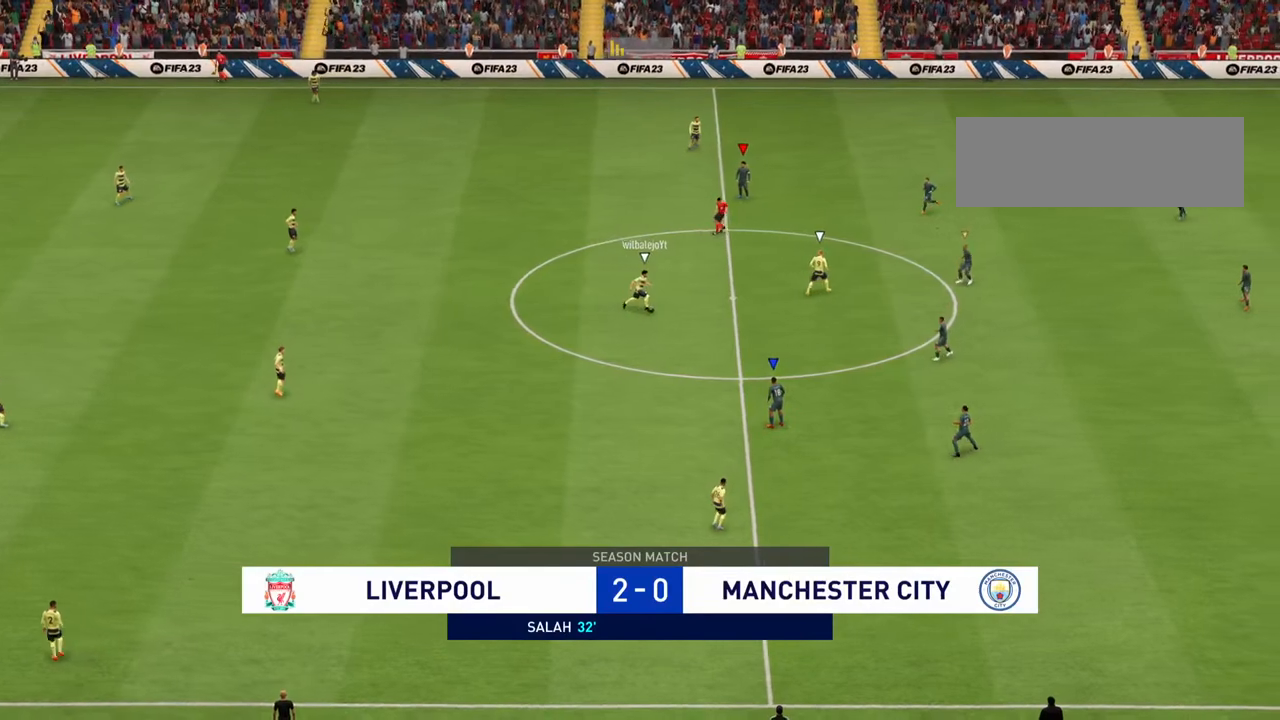
{"buttons": [], "left_stick": "center", "right_stick": "center", "events": []}
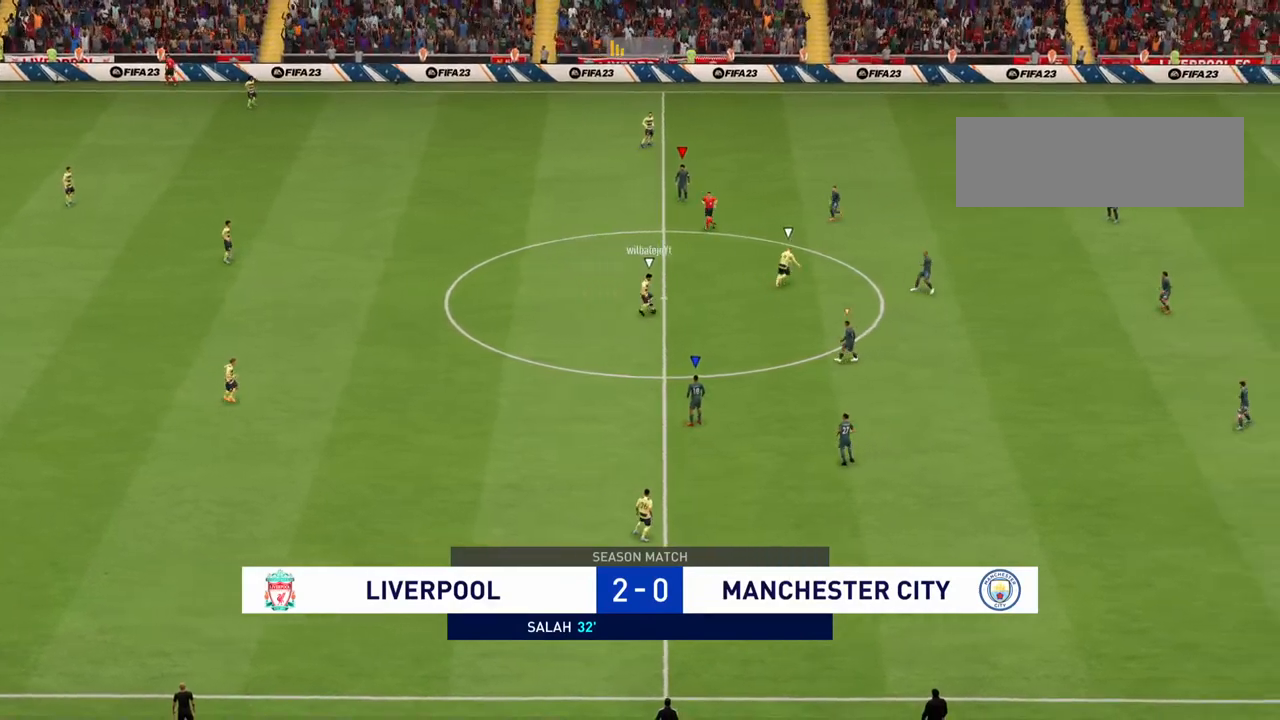
{"buttons": [], "left_stick": "down-right", "right_stick": "center", "events": [[133, "left_stick", "down"], [500, "left_stick", "down-right"]]}
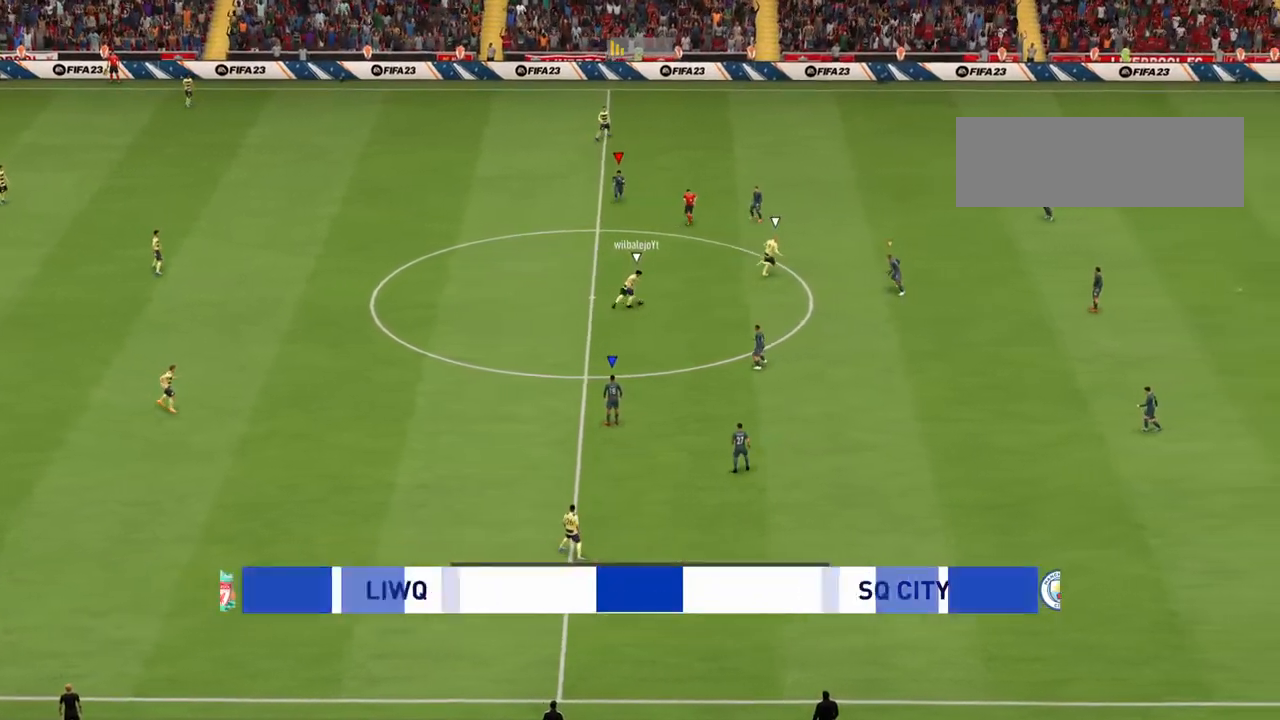
{"buttons": ["L1"], "left_stick": "up-right", "right_stick": "center", "events": [[433, "L1", "down"], [500, "left_stick", "up-right"]]}
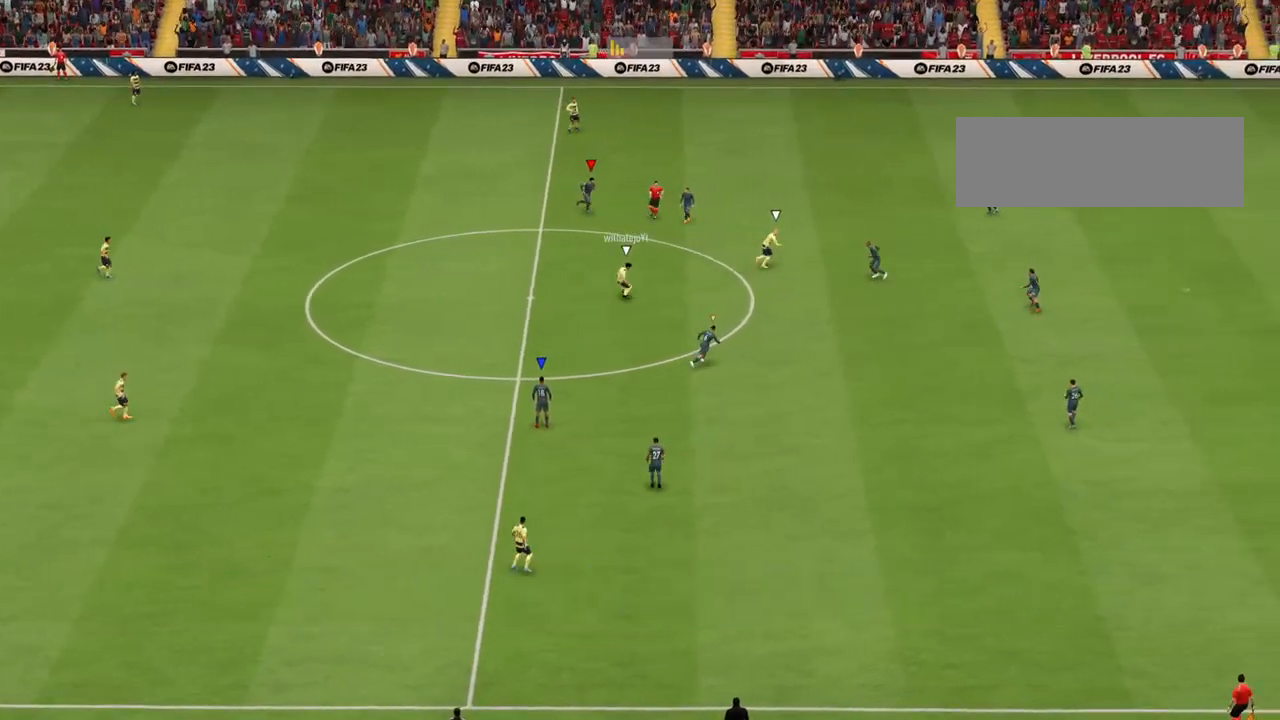
{"buttons": [], "left_stick": "left", "right_stick": "center", "events": [[100, "L1", "up"], [133, "left_stick", "down"], [500, "left_stick", "left"]]}
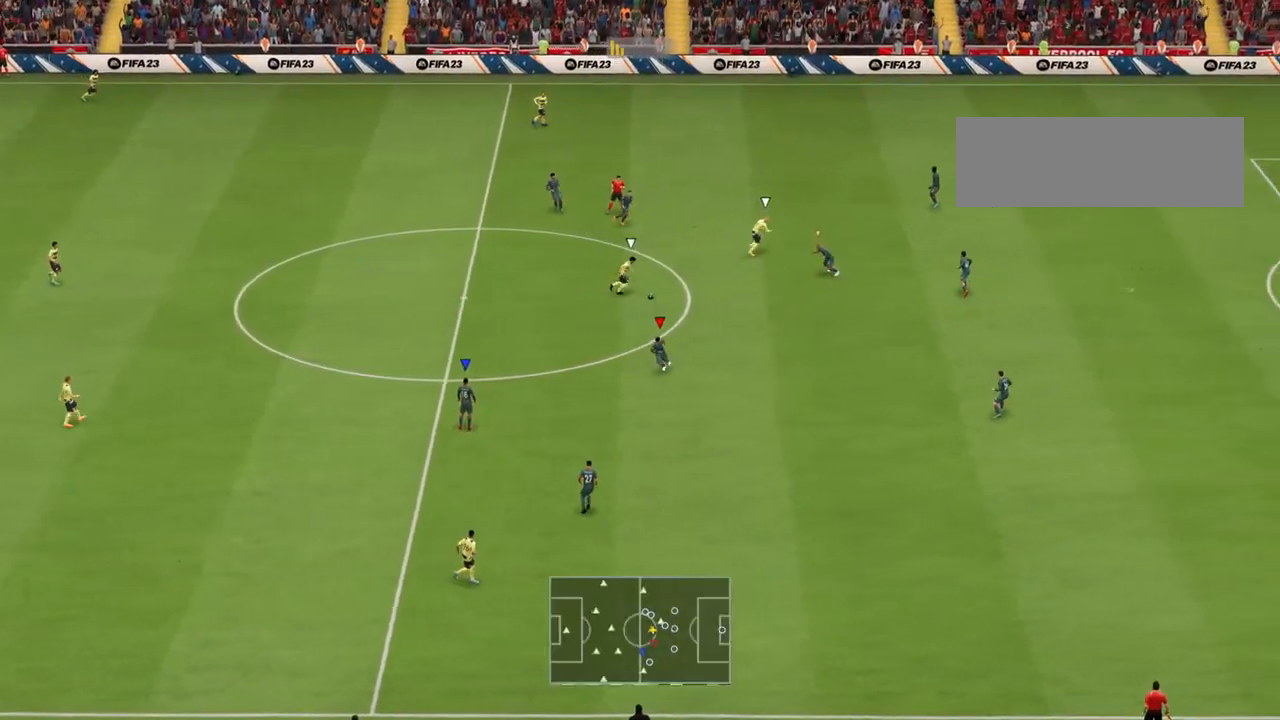
{"buttons": [], "left_stick": "down", "right_stick": "center", "events": [[133, "L1", "down"], [267, "L1", "up"], [267, "left_stick", "down-left"], [433, "left_stick", "down"]]}
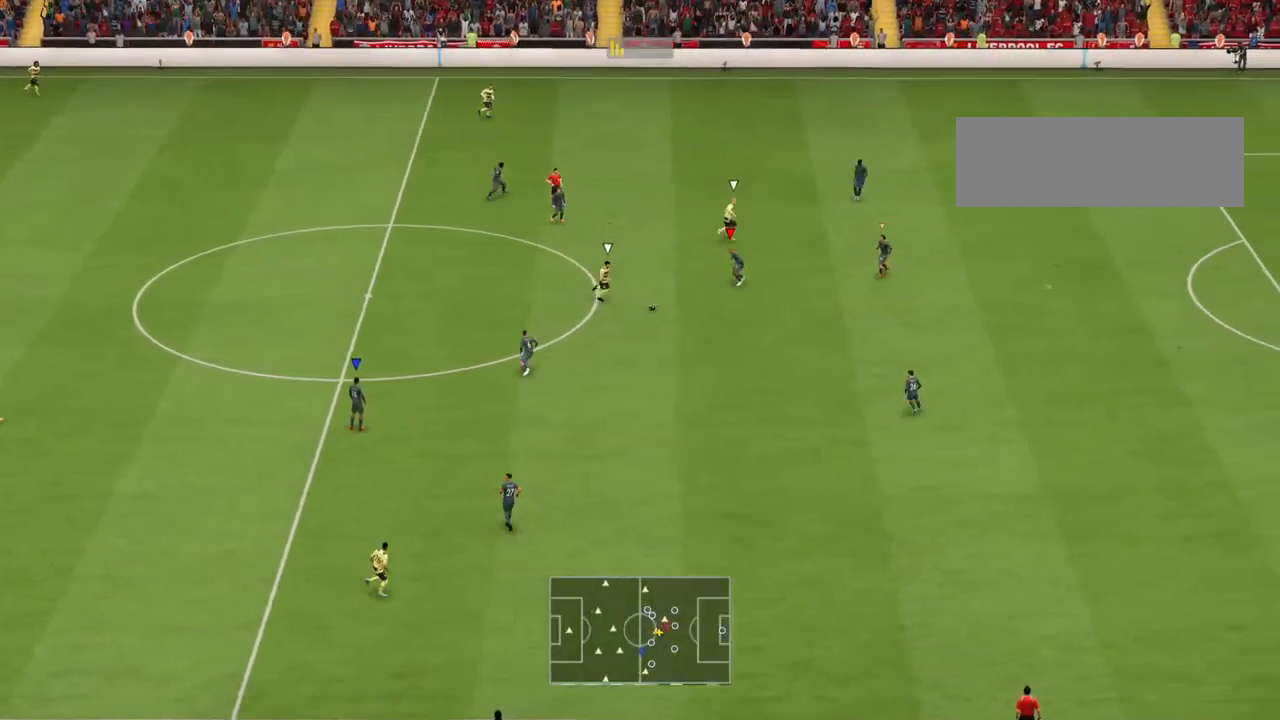
{"buttons": [], "left_stick": "down-left", "right_stick": "center", "events": [[333, "SQUARE", "down"], [433, "left_stick", "down-left"], [467, "SQUARE", "up"]]}
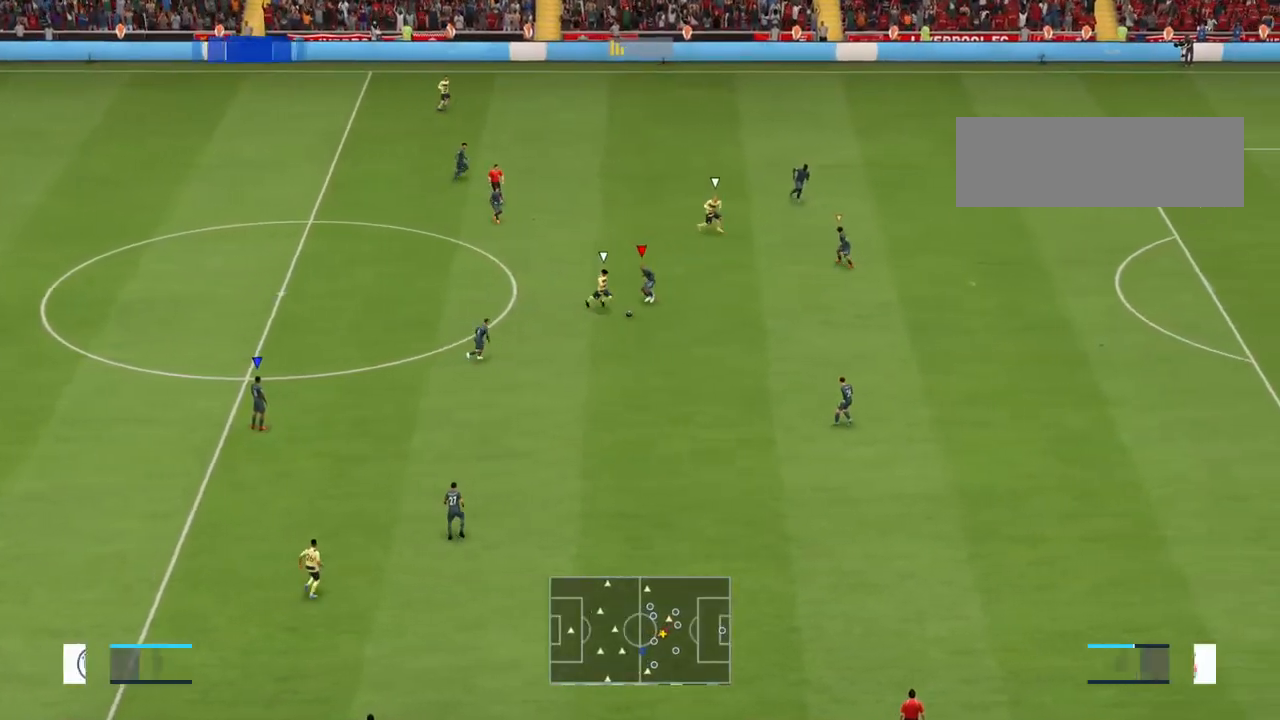
{"buttons": [], "left_stick": "down-left", "right_stick": "center", "events": []}
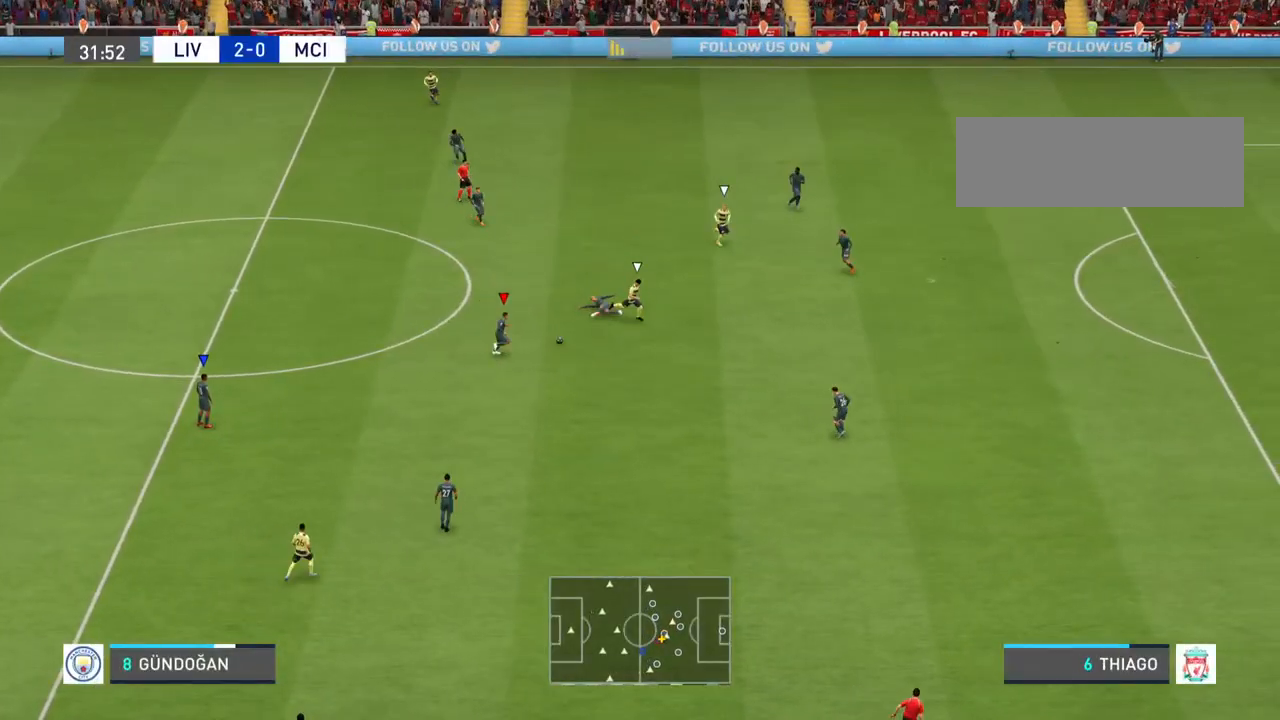
{"buttons": [], "left_stick": "left", "right_stick": "center", "events": [[267, "left_stick", "left"]]}
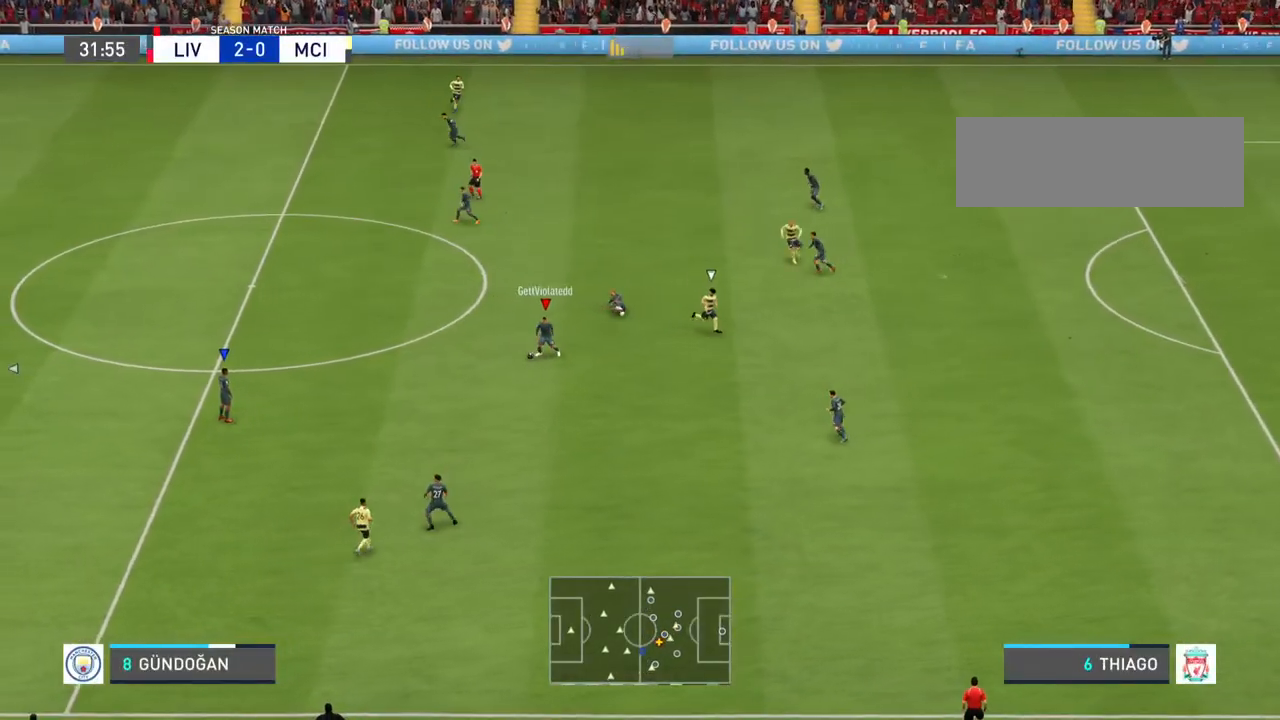
{"buttons": ["R2"], "left_stick": "left", "right_stick": "center", "events": [[133, "R2", "down"]]}
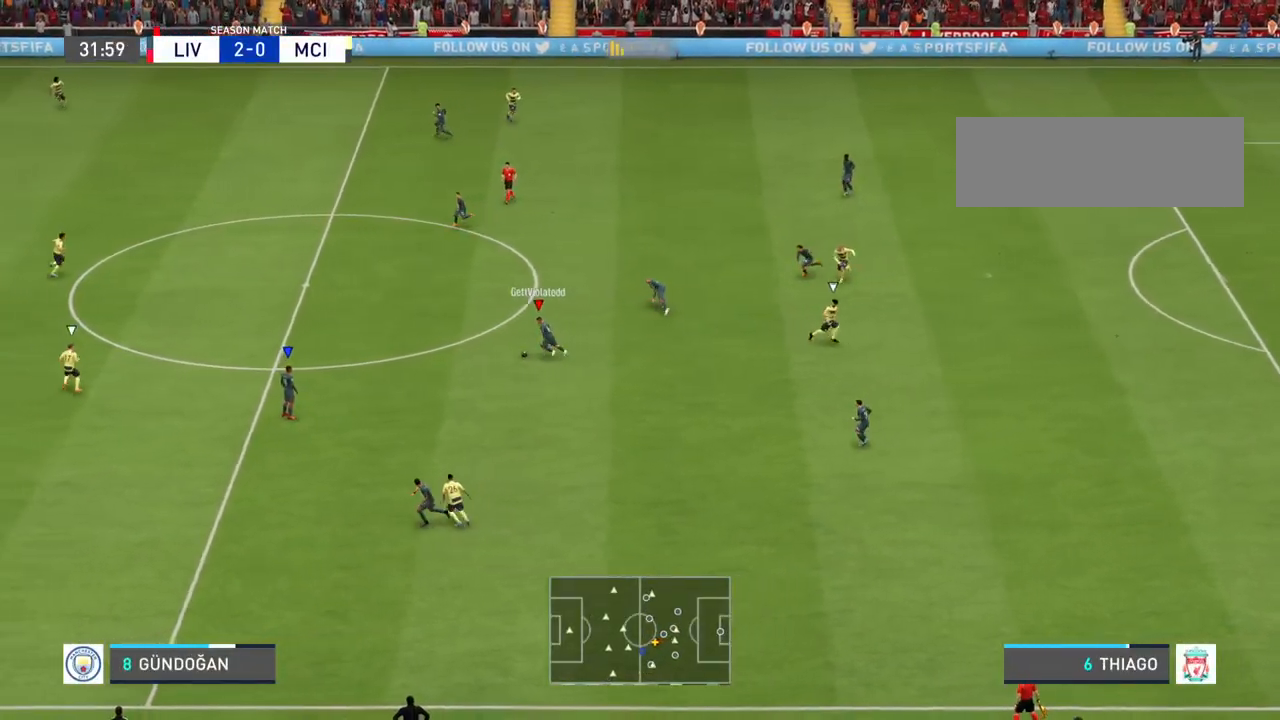
{"buttons": ["R2"], "left_stick": "left", "right_stick": "center", "events": []}
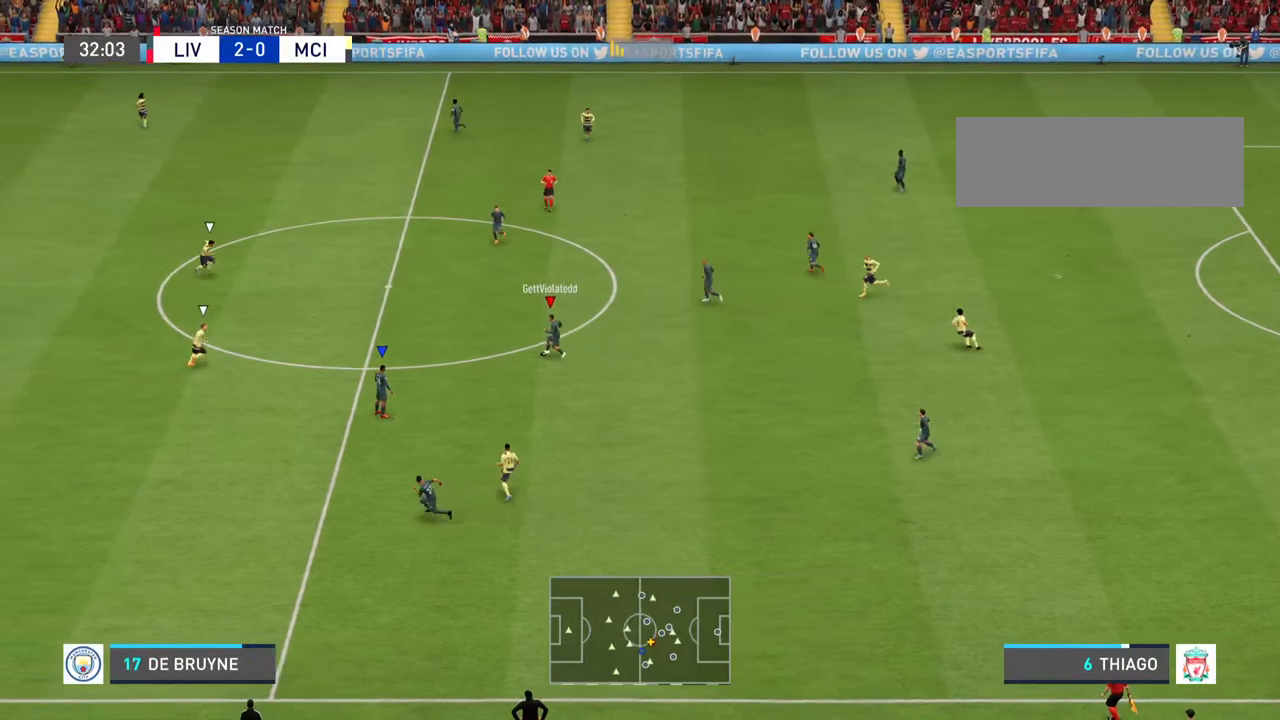
{"buttons": [], "left_stick": "left", "right_stick": "down", "events": [[433, "R2", "up"], [433, "right_stick", "down"]]}
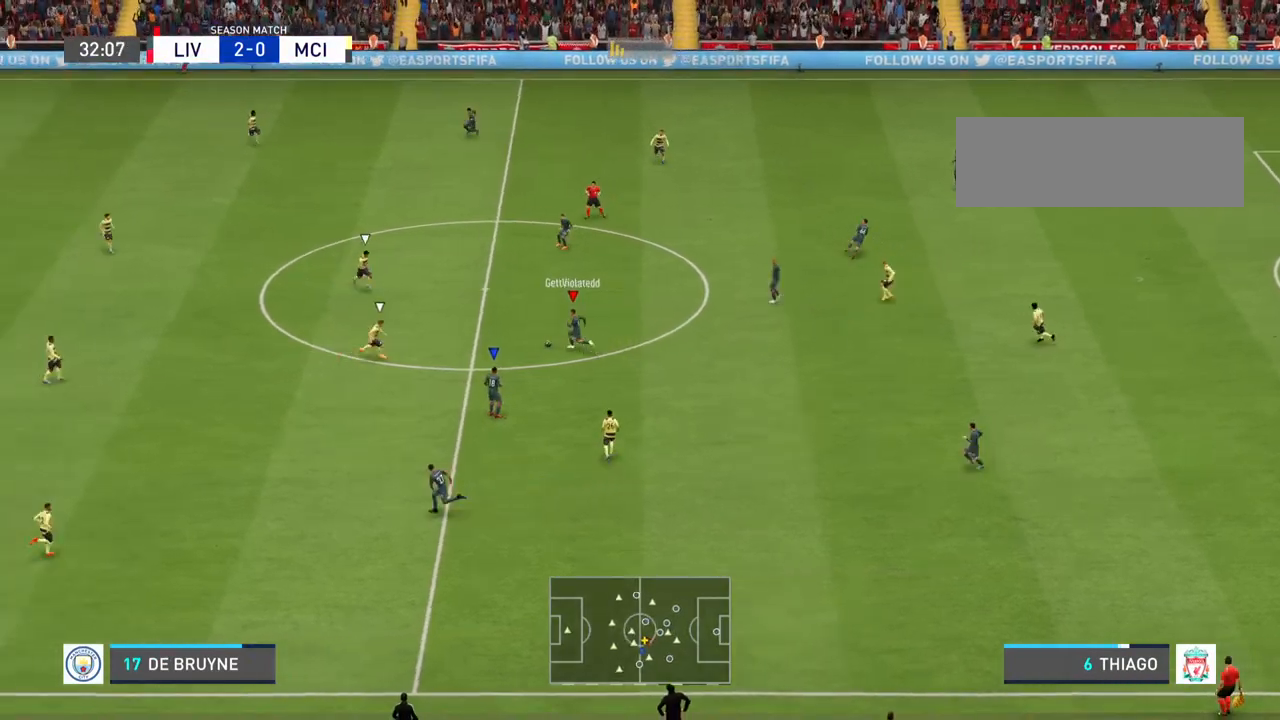
{"buttons": [], "left_stick": "left", "right_stick": "center", "events": [[33, "left_stick", "down-left"], [333, "right_stick", "center"], [400, "left_stick", "left"]]}
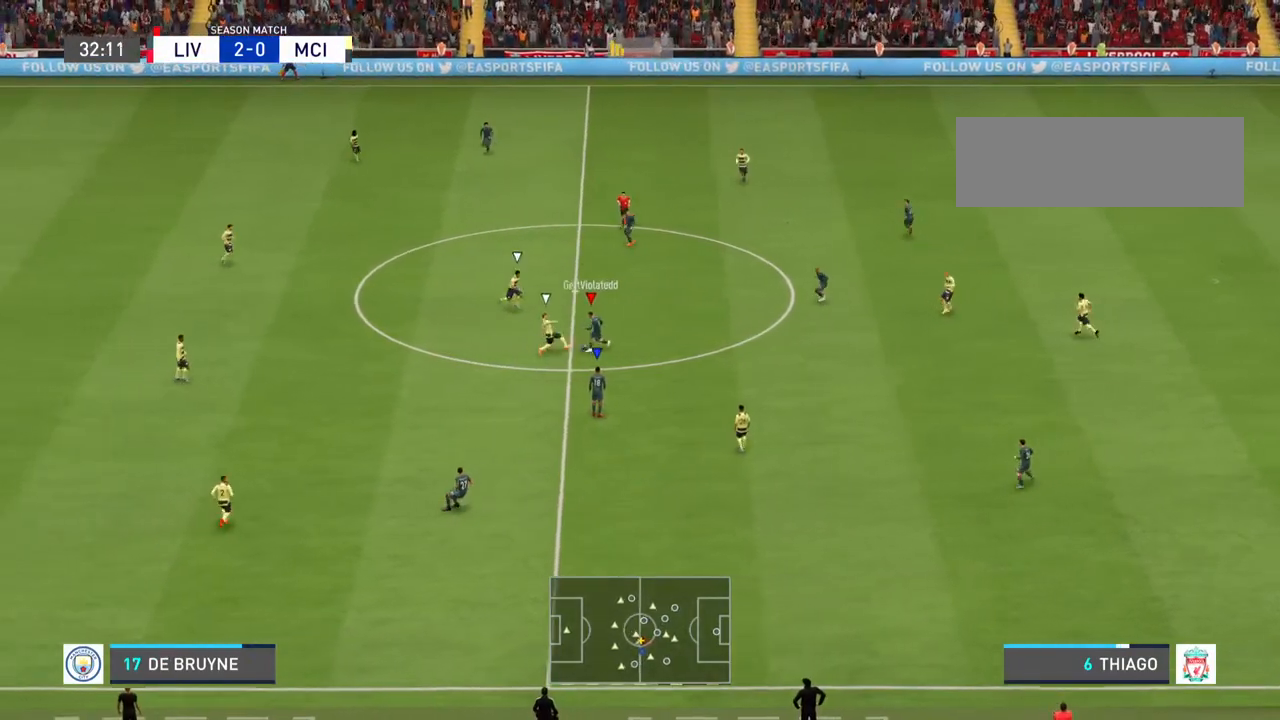
{"buttons": ["R2"], "left_stick": "up-left", "right_stick": "center", "events": [[33, "left_stick", "up-left"], [100, "R2", "down"]]}
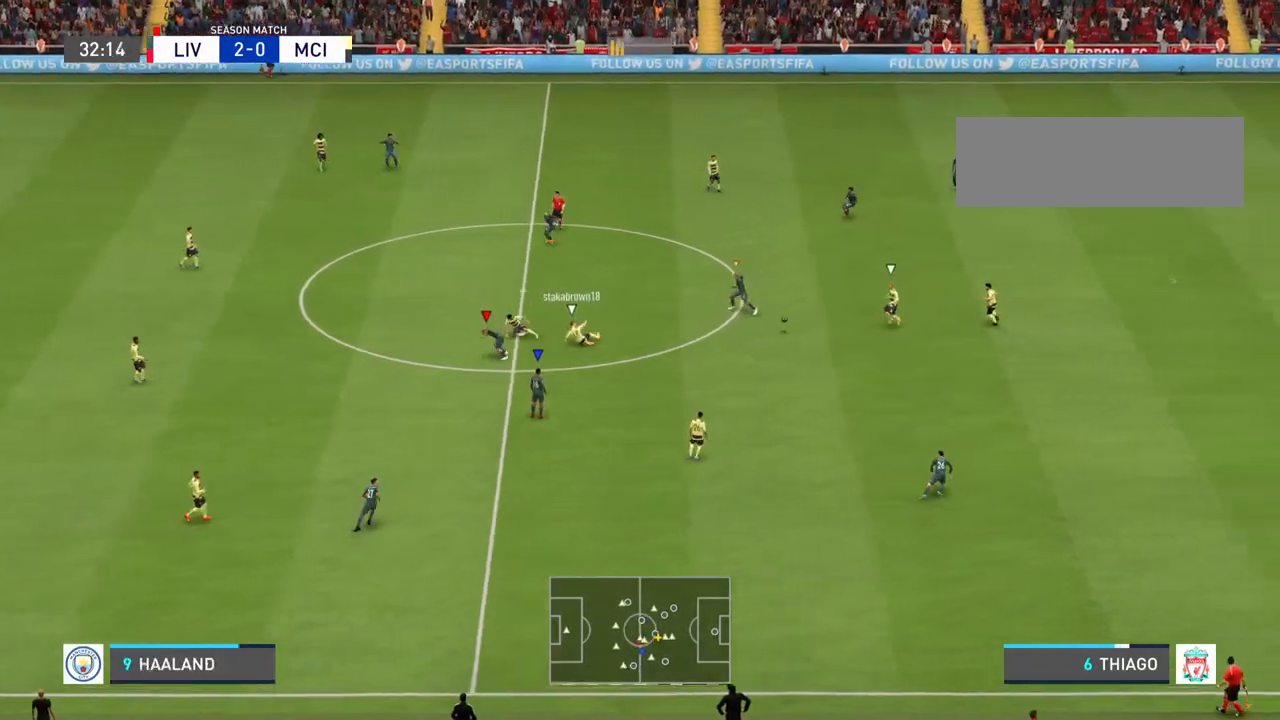
{"buttons": [], "left_stick": "down-left", "right_stick": "center", "events": [[100, "left_stick", "left"], [233, "R2", "up"], [300, "left_stick", "down-left"], [333, "L1", "down"], [500, "L1", "up"]]}
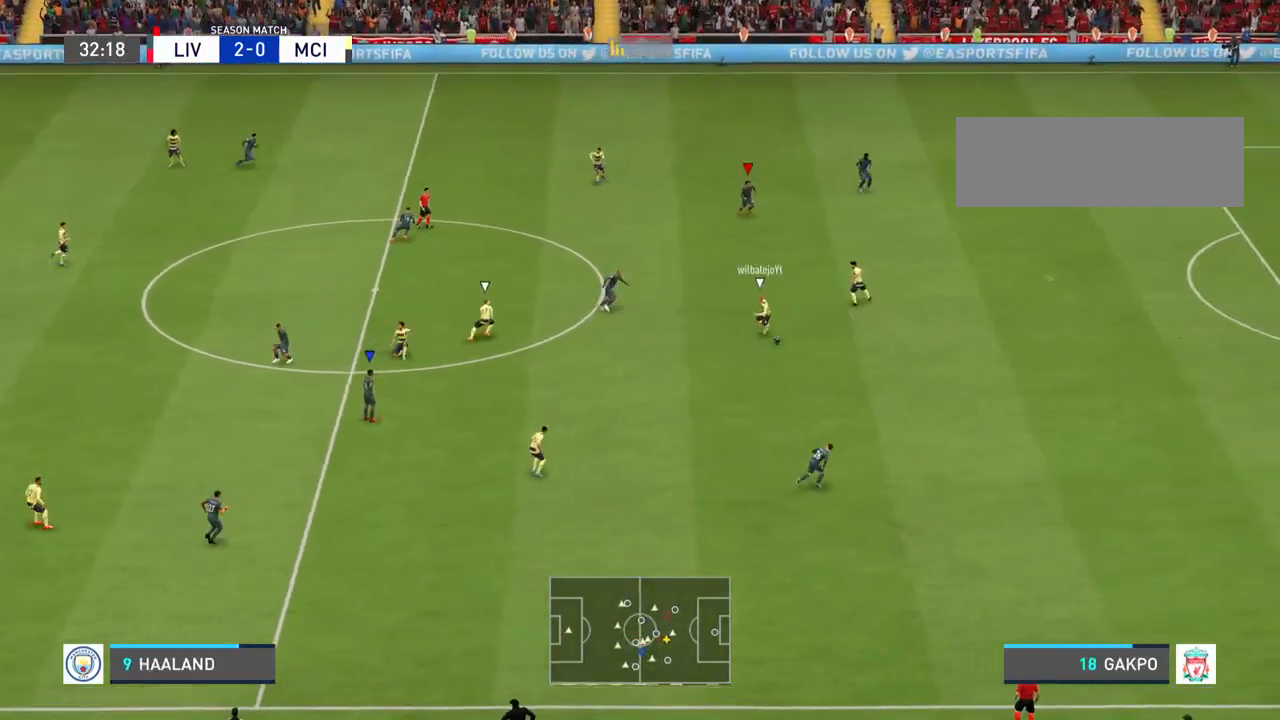
{"buttons": ["L1", "R2"], "left_stick": "up-right", "right_stick": "center", "events": [[133, "left_stick", "down-right"], [233, "left_stick", "right"], [400, "R2", "down"], [400, "left_stick", "up-right"], [433, "L1", "down"]]}
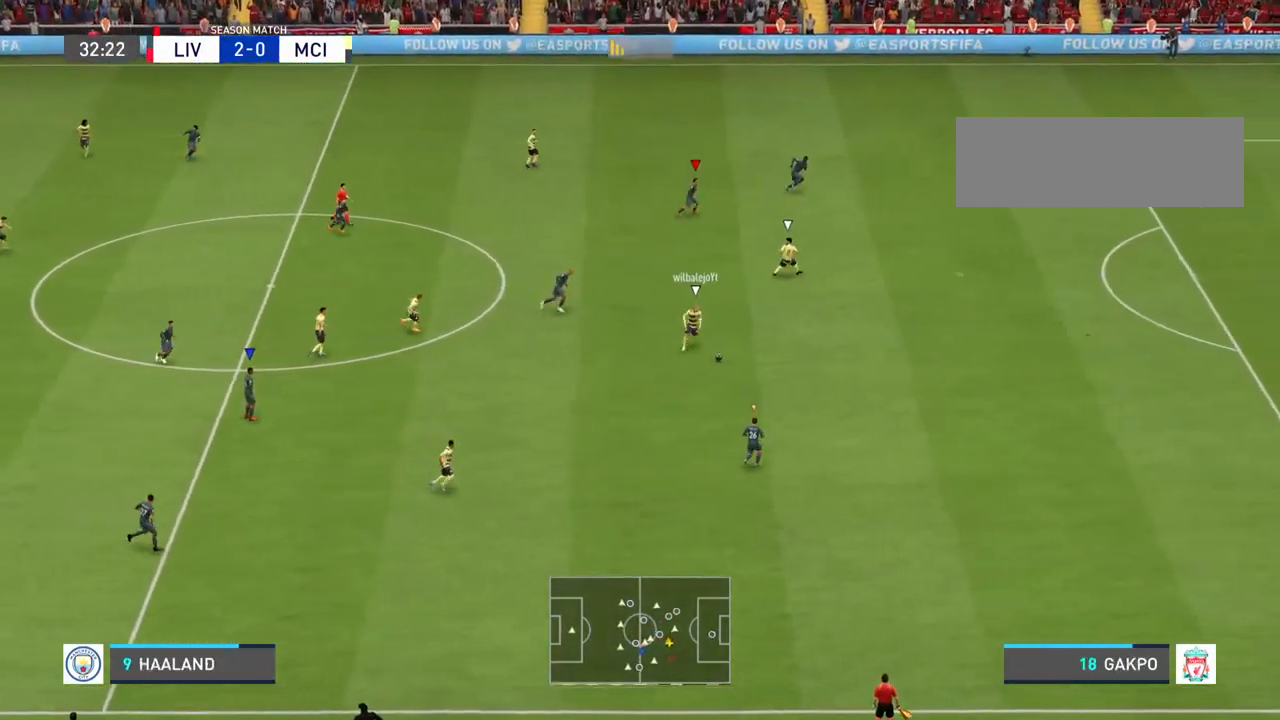
{"buttons": ["R2"], "left_stick": "up-right", "right_stick": "center", "events": [[33, "L1", "up"]]}
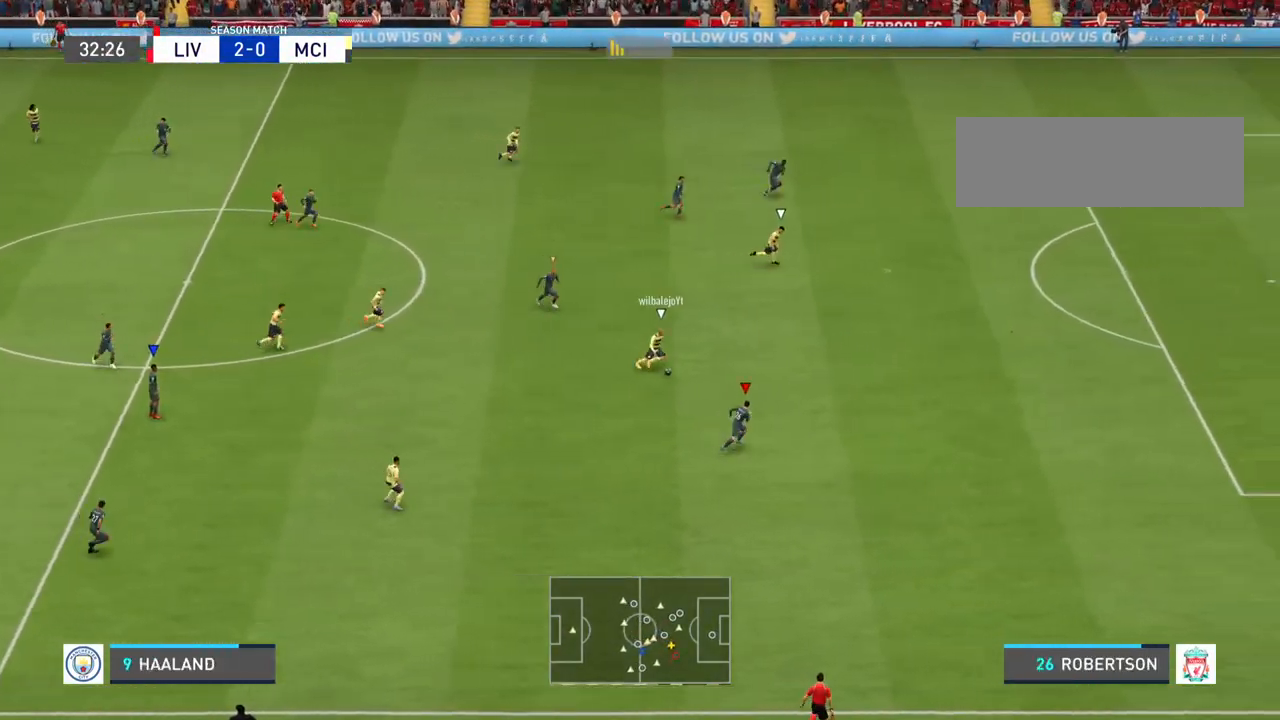
{"buttons": ["R2"], "left_stick": "up-right", "right_stick": "center", "events": []}
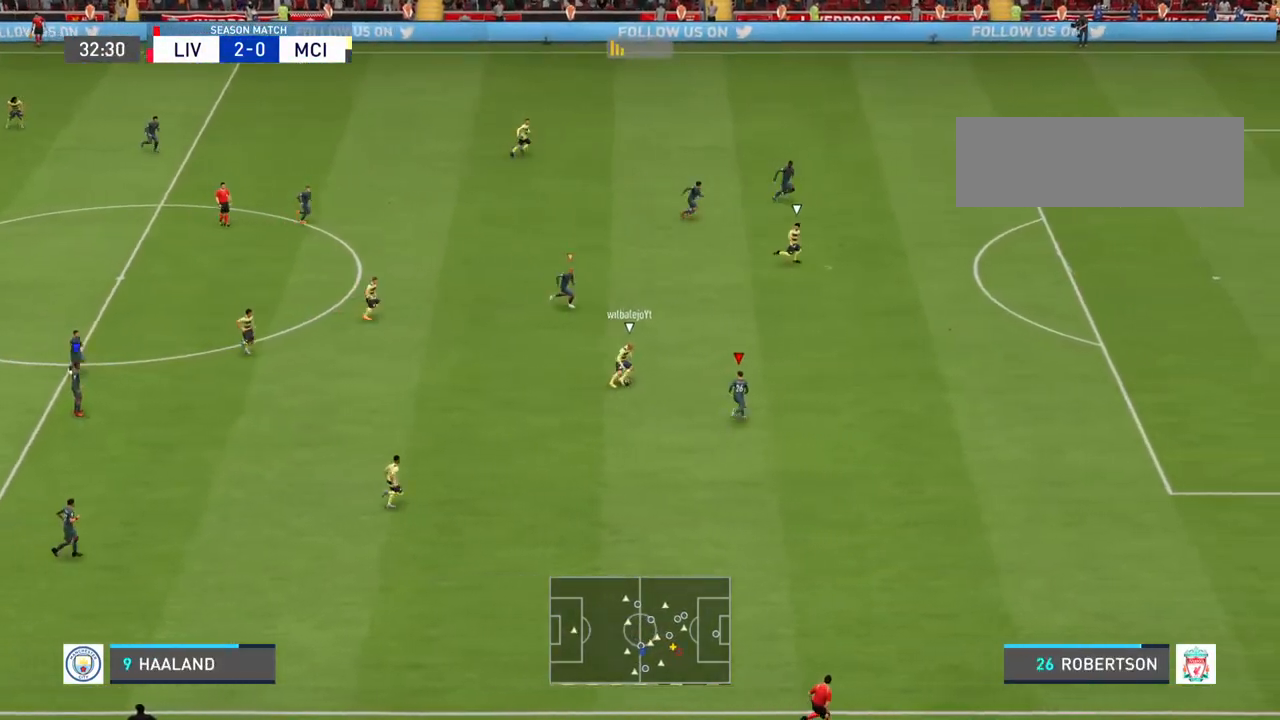
{"buttons": ["R2"], "left_stick": "up-right", "right_stick": "center", "events": []}
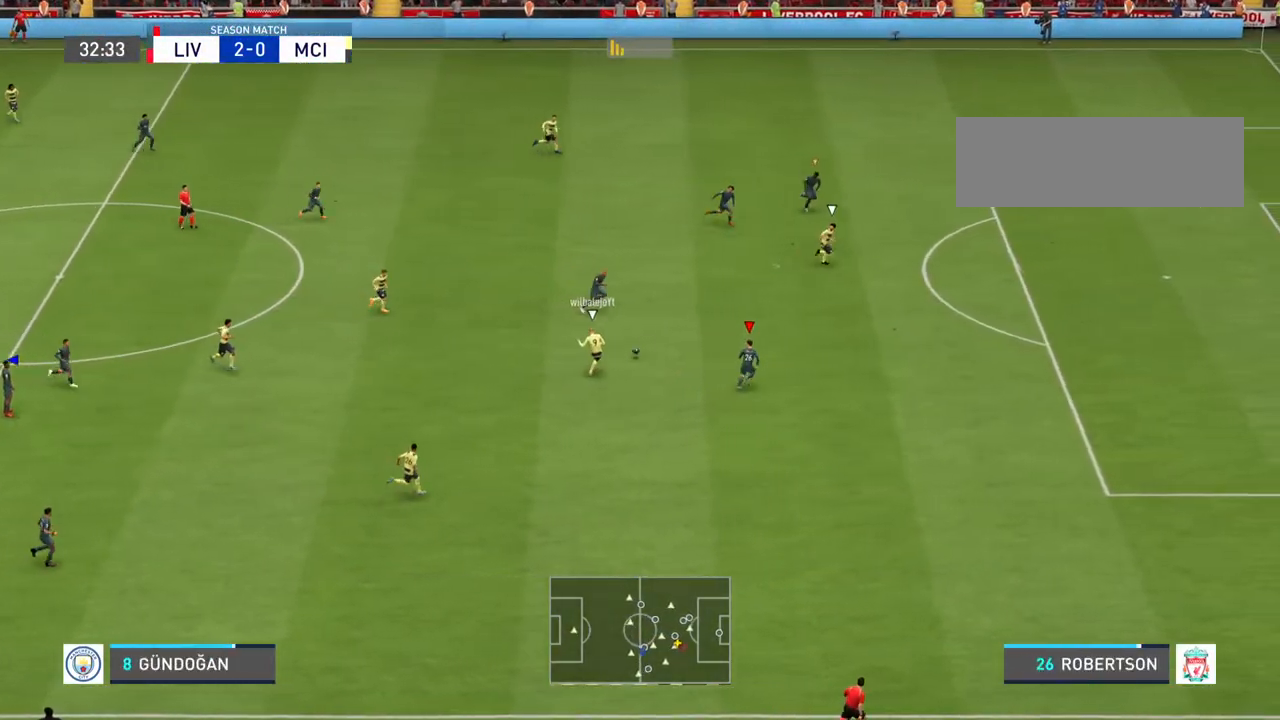
{"buttons": ["R2"], "left_stick": "up-right", "right_stick": "center", "events": []}
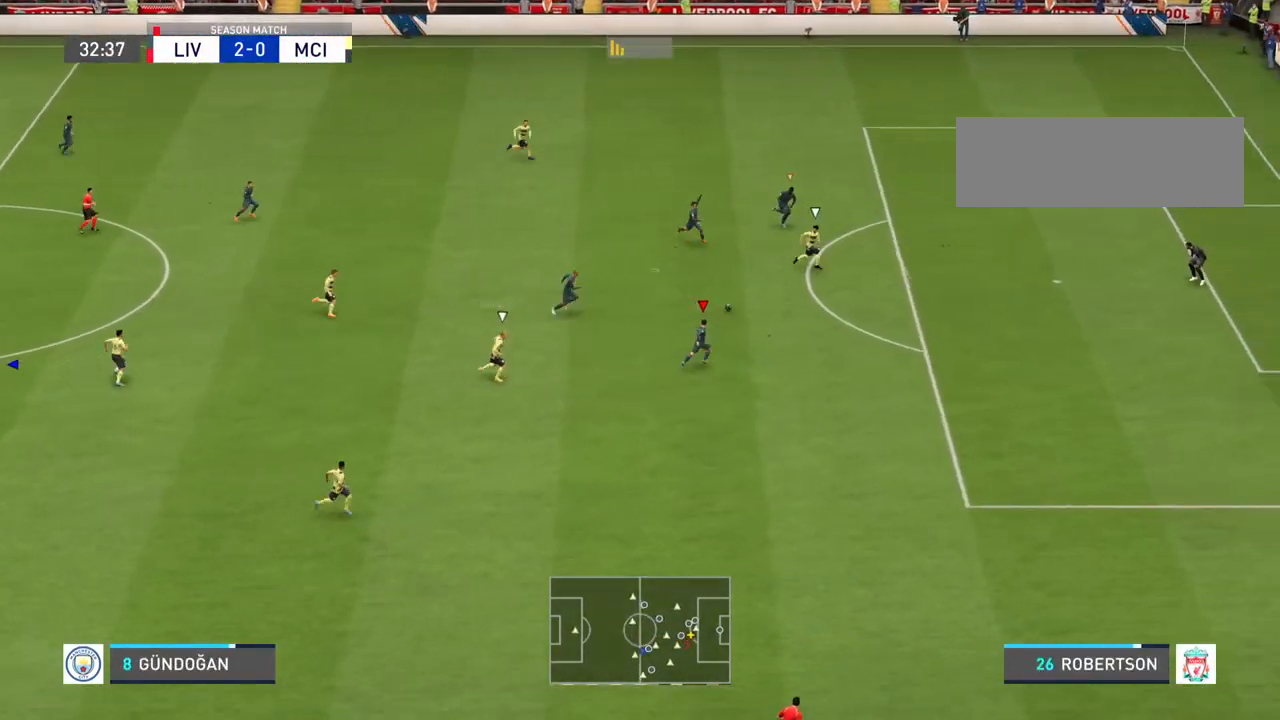
{"buttons": [], "left_stick": "down-left", "right_stick": "center", "events": [[233, "L1", "down"], [233, "left_stick", "down-right"], [367, "left_stick", "down"], [400, "L1", "up"], [433, "R2", "up"], [467, "left_stick", "down-left"]]}
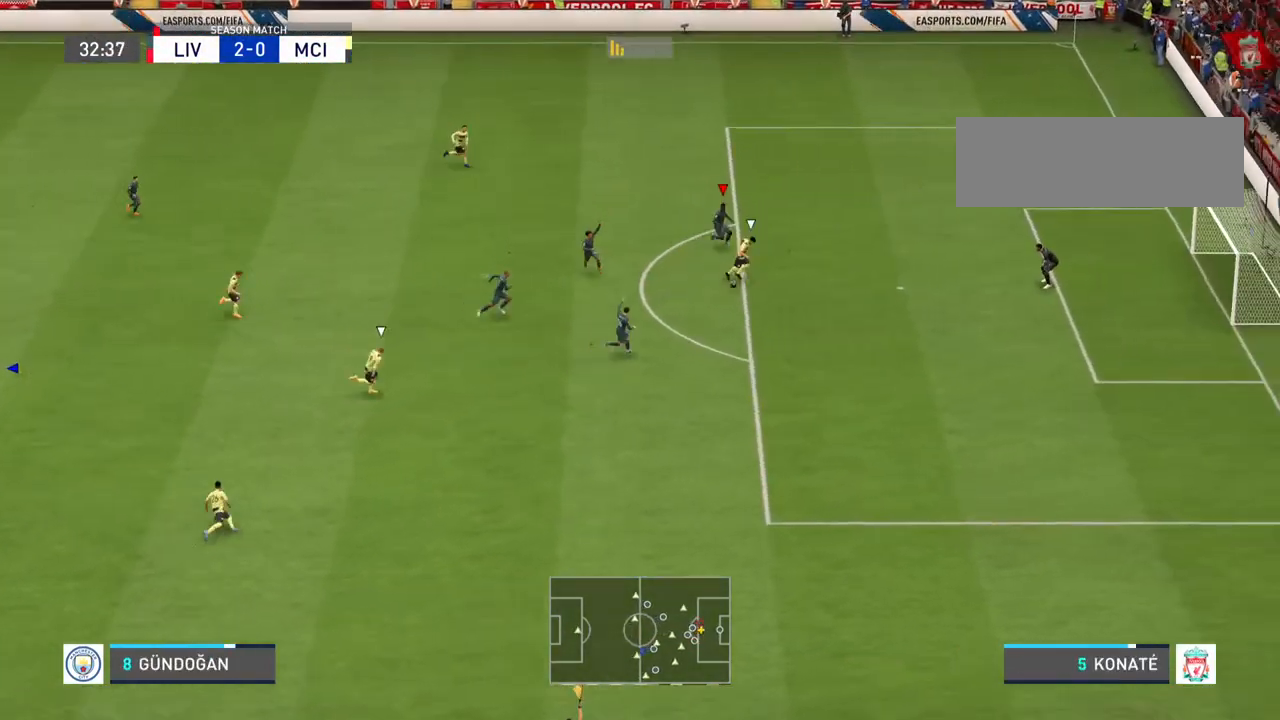
{"buttons": [], "left_stick": "left", "right_stick": "center", "events": [[67, "TRIANGLE", "down"], [300, "left_stick", "left"], [500, "TRIANGLE", "up"]]}